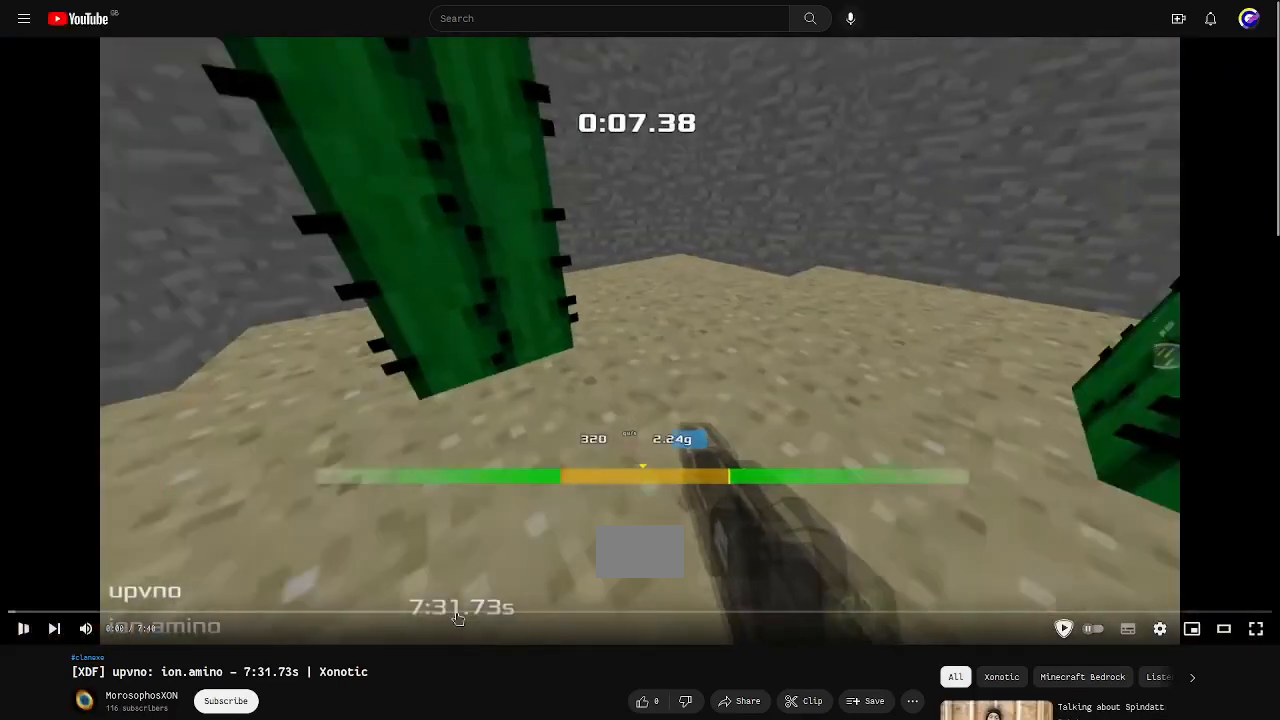
Gameplay with keyboard; each line is a JSON object with the keys held at the frame after it. "events" lists presses ("down") and releases ("up") of "down", "left", "right" and "up" between this image and that frame as [ms after this image, input, new state], when the widget could be followed in between. No other keys are recorded. Mouse input is not recorded. Not read: other_keys.
{"keys": ["up"], "events": [[200, "down", "up"], [333, "up", "down"]]}
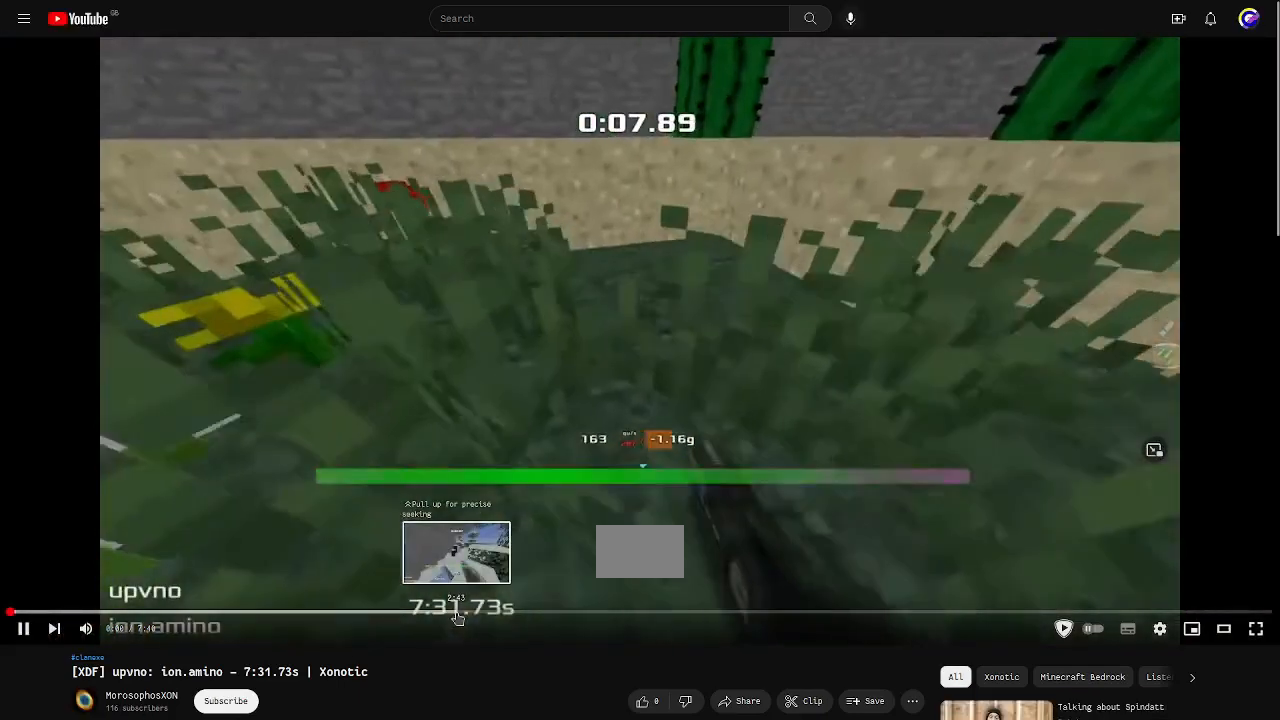
{"keys": ["up"], "events": []}
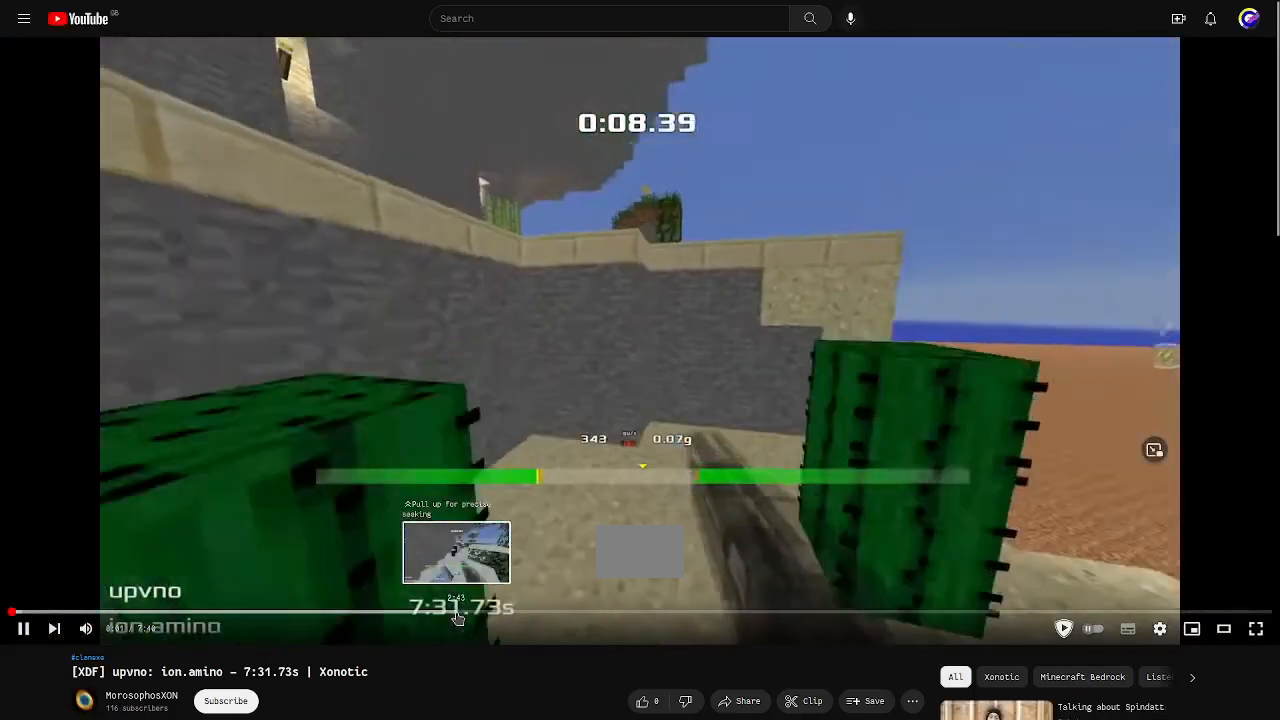
{"keys": ["up"], "events": [[267, "left", "down"], [500, "left", "up"]]}
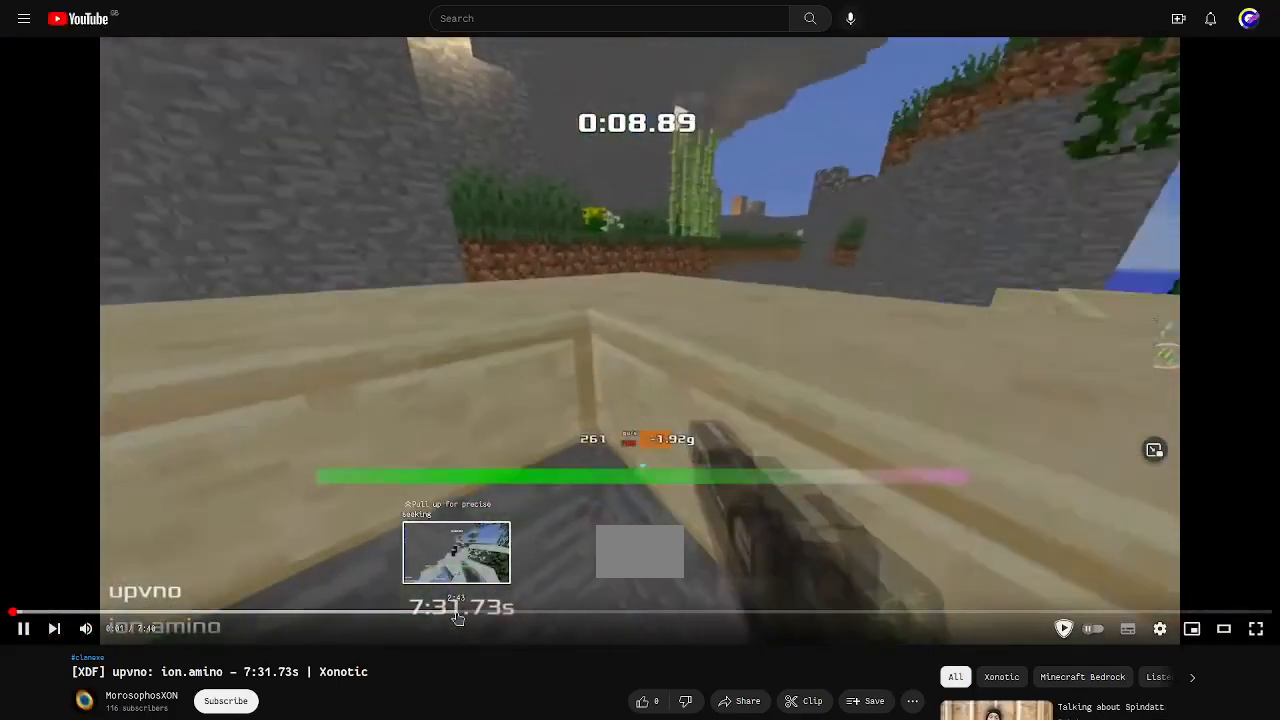
{"keys": [], "events": [[67, "up", "up"]]}
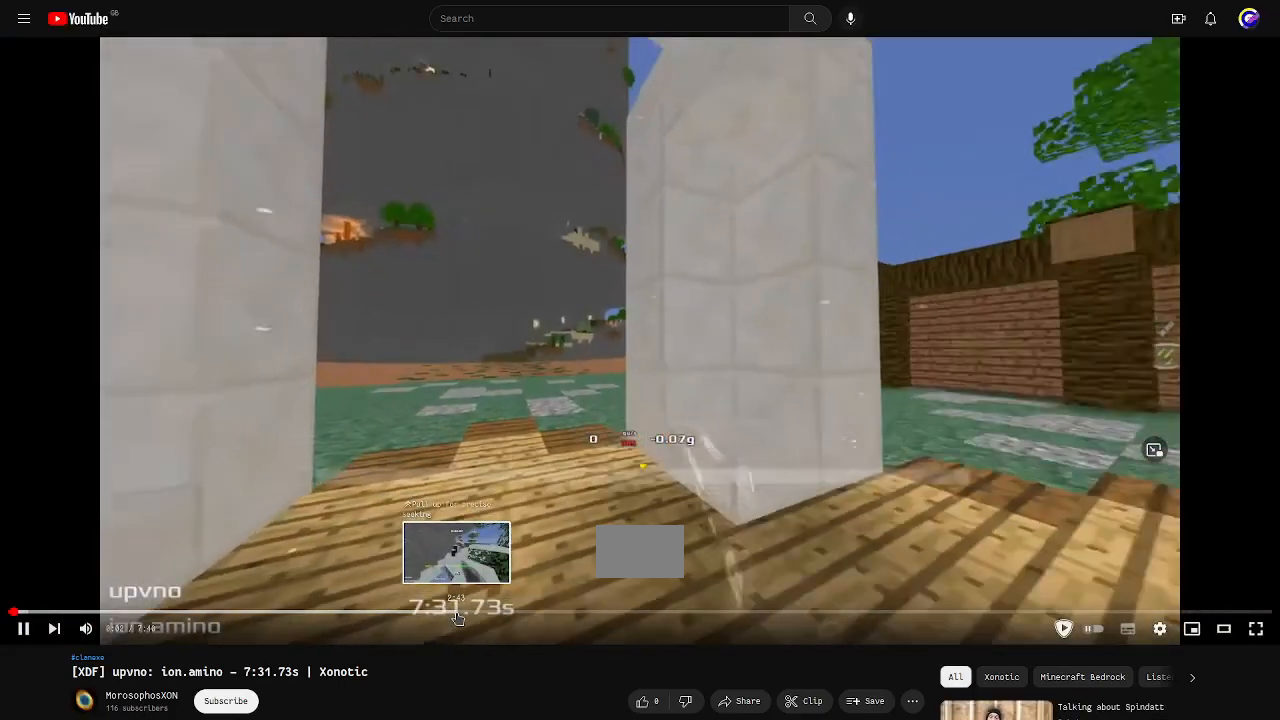
{"keys": ["up"], "events": [[100, "down", "down"], [233, "down", "up"], [333, "up", "down"]]}
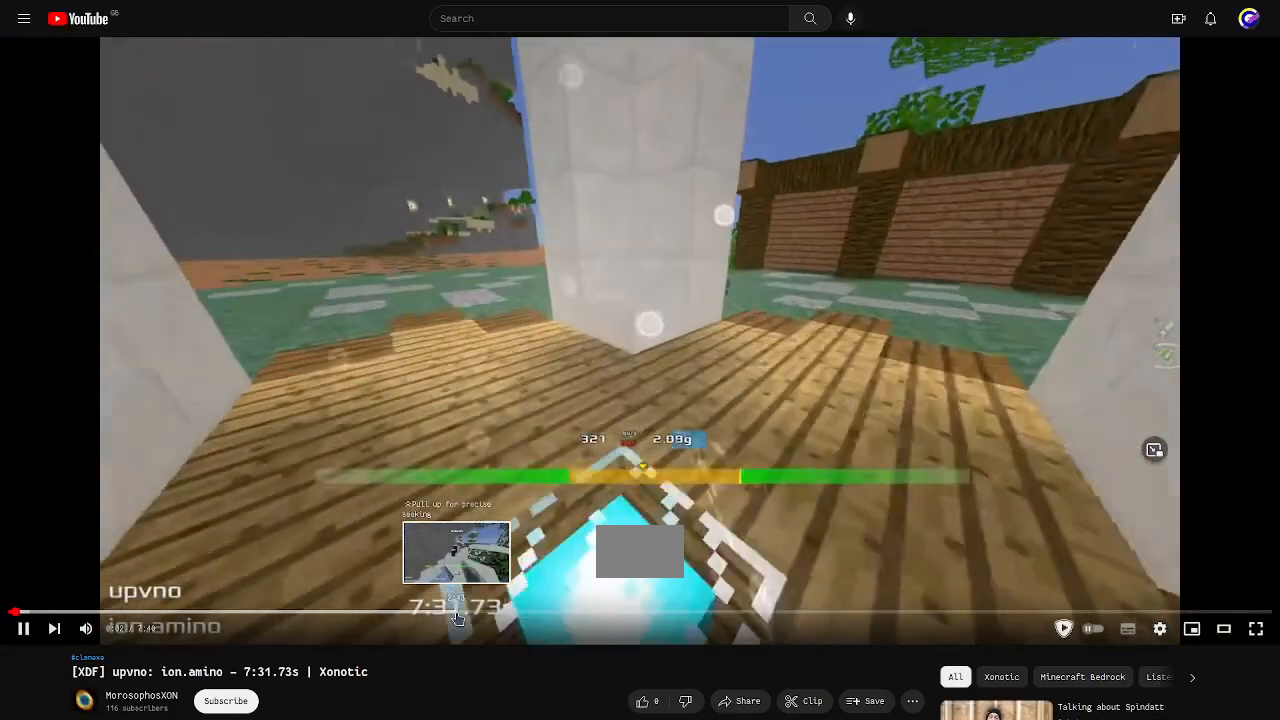
{"keys": ["left", "up"], "events": [[67, "left", "down"]]}
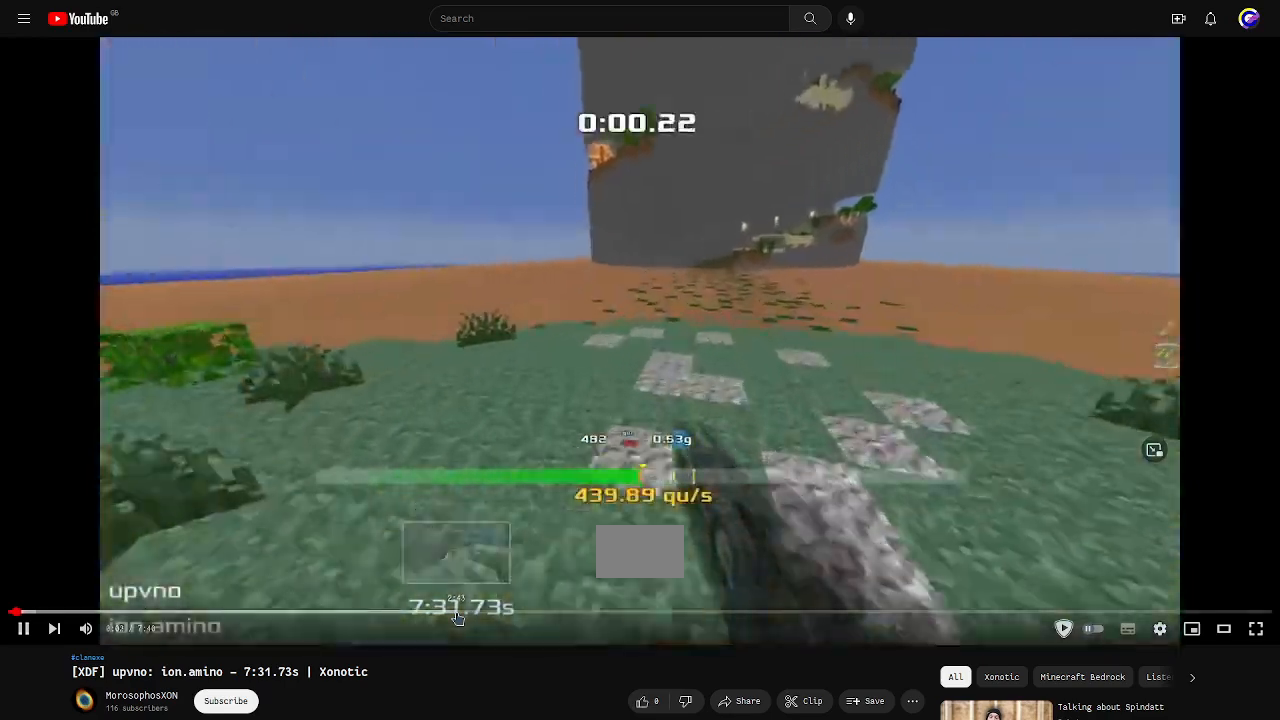
{"keys": ["left", "up"], "events": []}
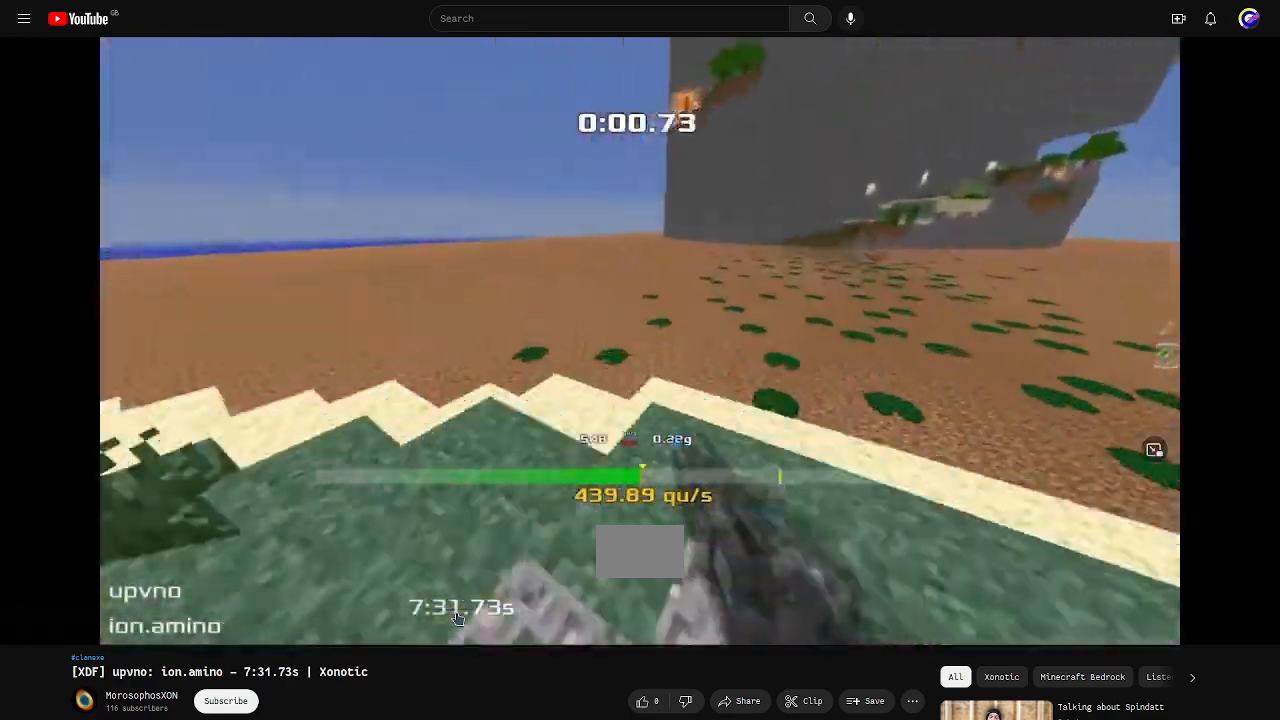
{"keys": ["right", "up"], "events": [[433, "left", "up"], [467, "right", "down"]]}
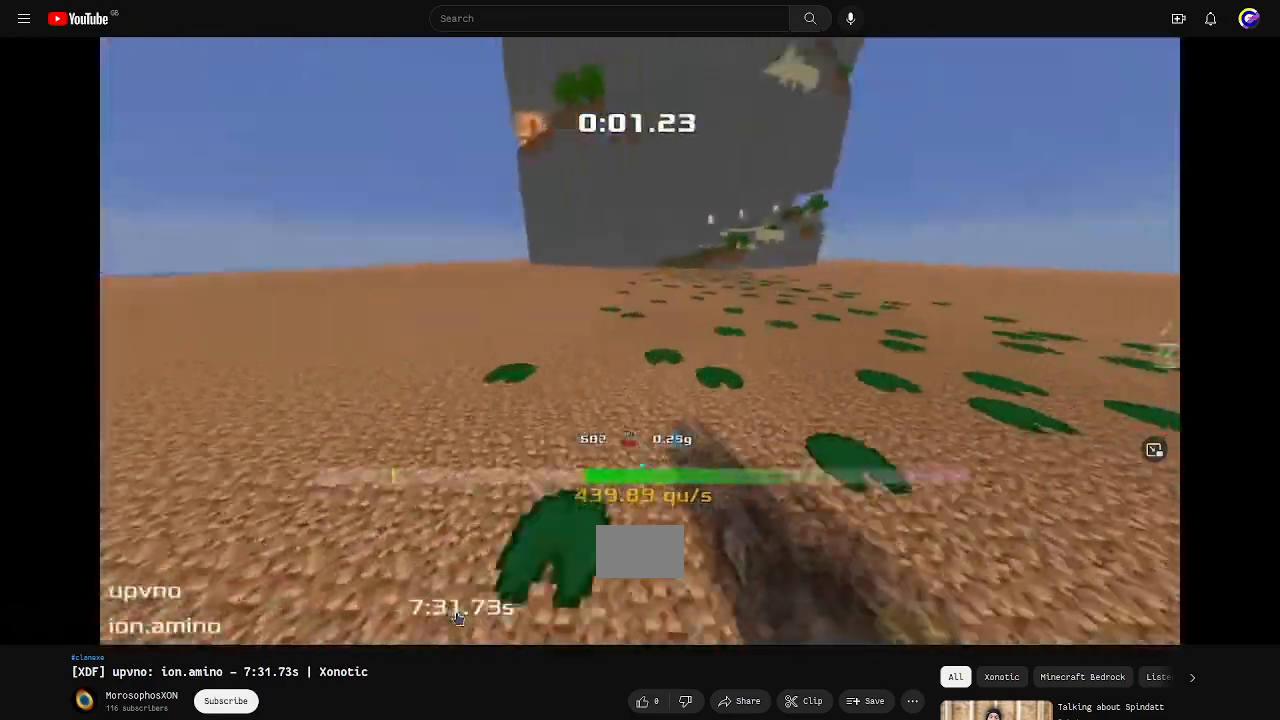
{"keys": ["right", "up"], "events": []}
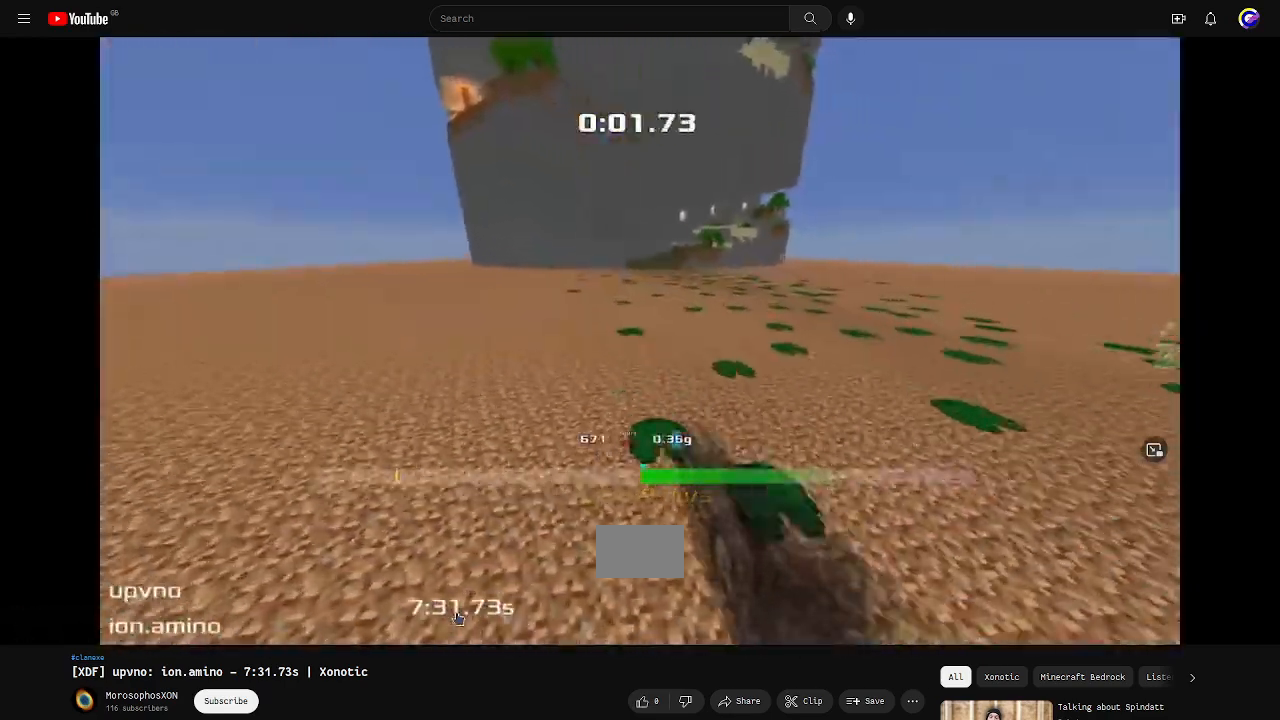
{"keys": ["right", "up"], "events": []}
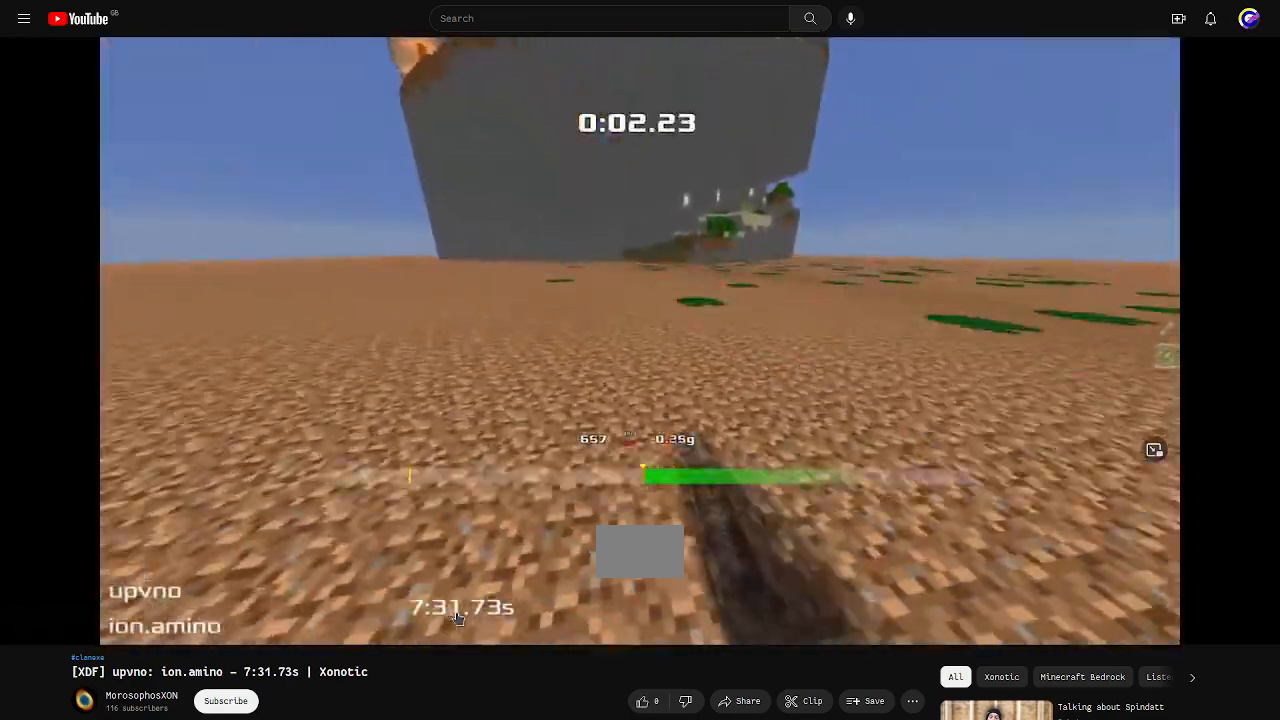
{"keys": ["right", "up"], "events": []}
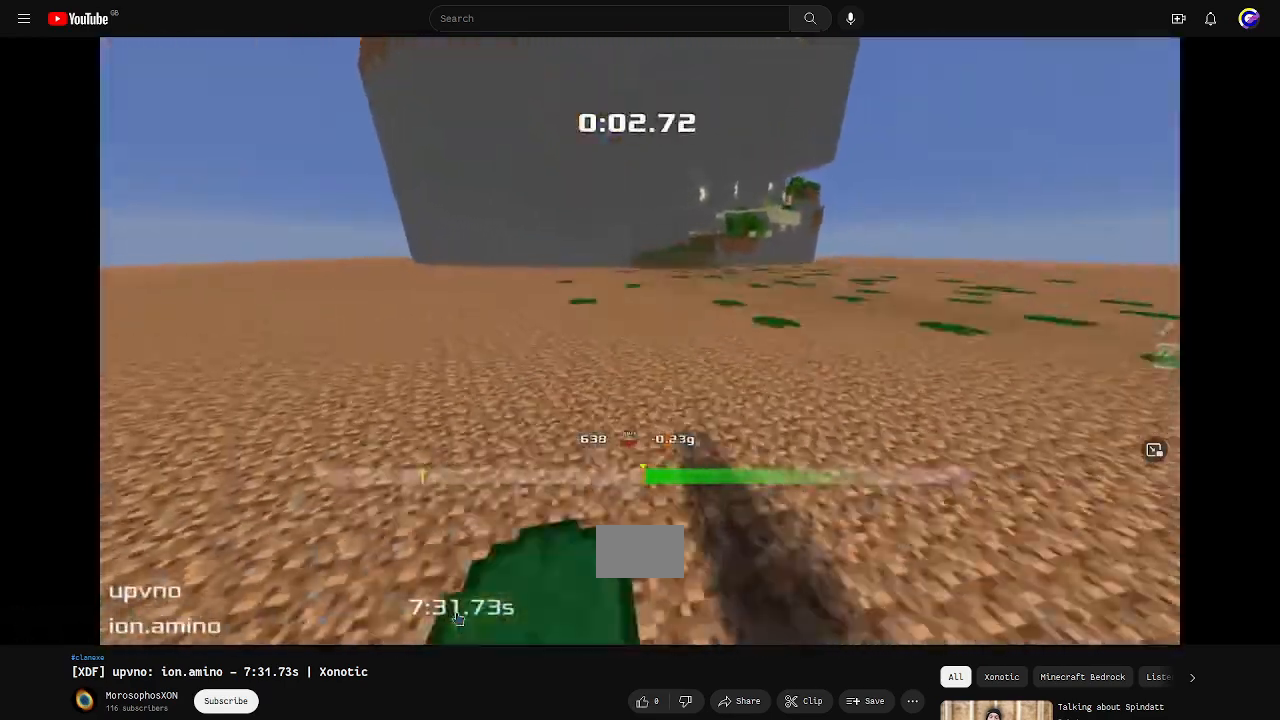
{"keys": ["right", "up"], "events": []}
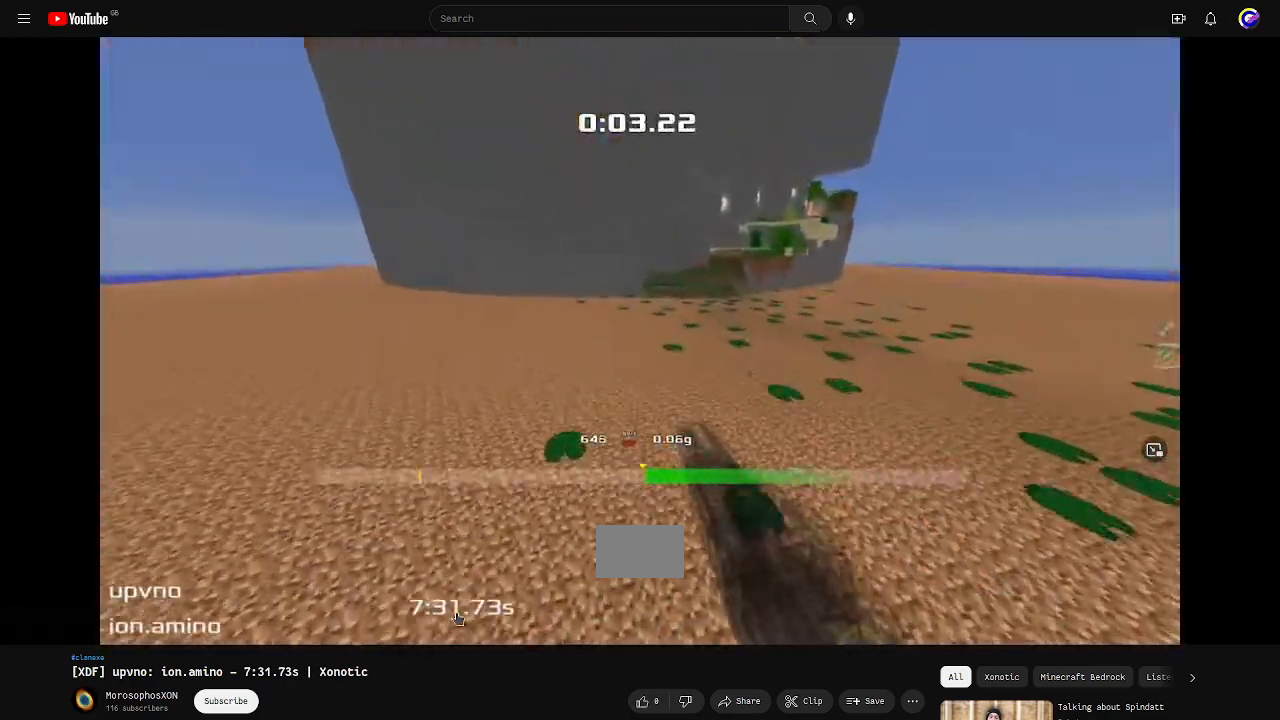
{"keys": ["right", "up"], "events": []}
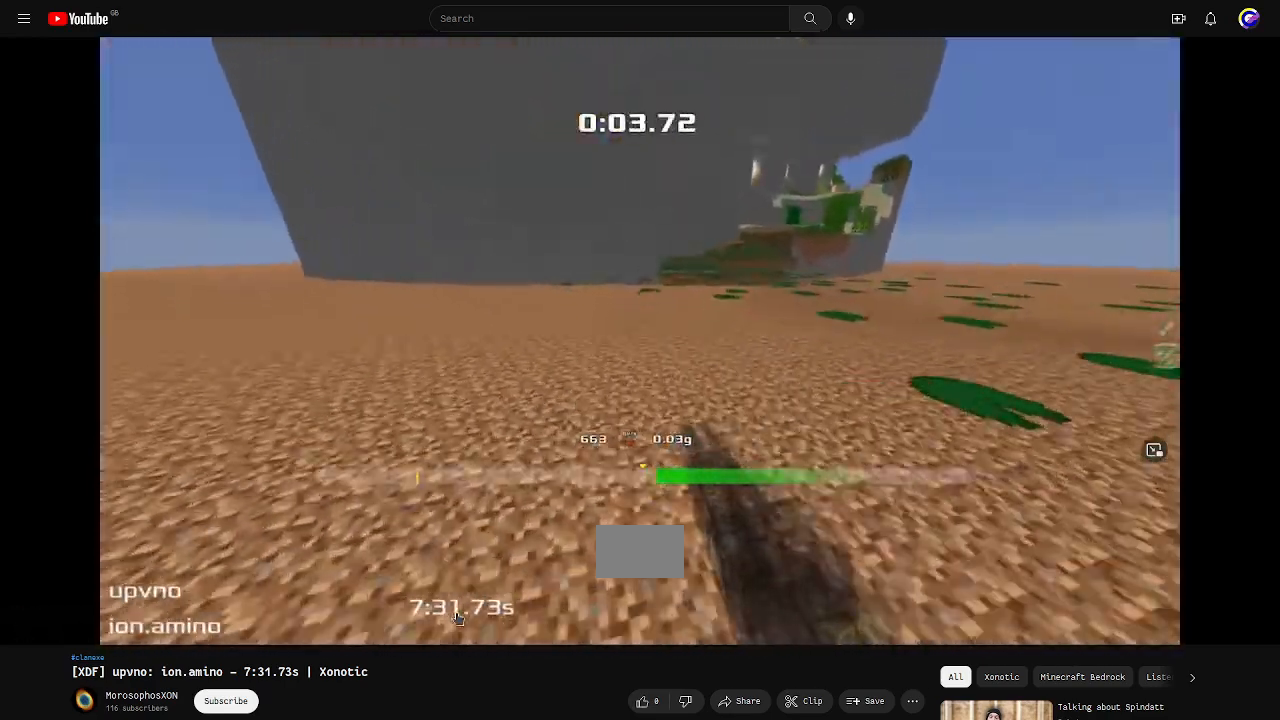
{"keys": ["right"], "events": [[133, "right", "up"], [267, "up", "up"], [300, "left", "down"], [467, "left", "up"], [467, "right", "down"]]}
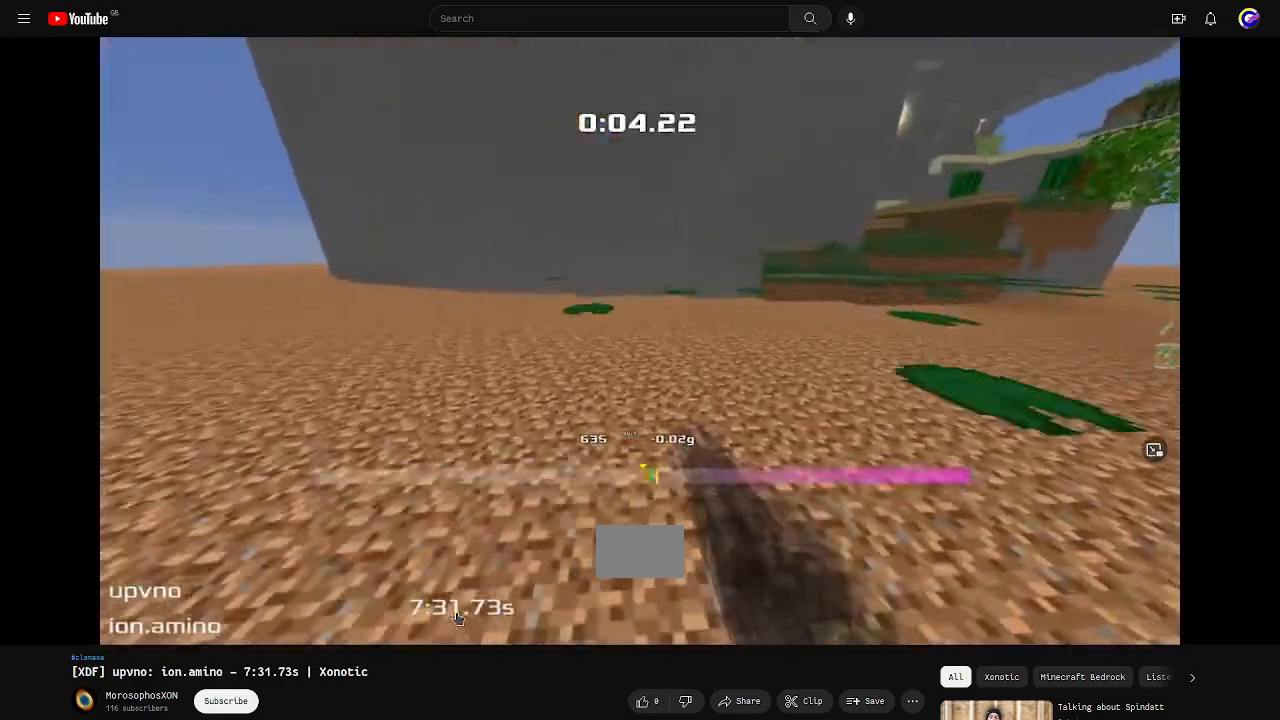
{"keys": ["right"], "events": [[167, "down", "down"], [267, "down", "up"], [333, "down", "down"], [467, "down", "up"]]}
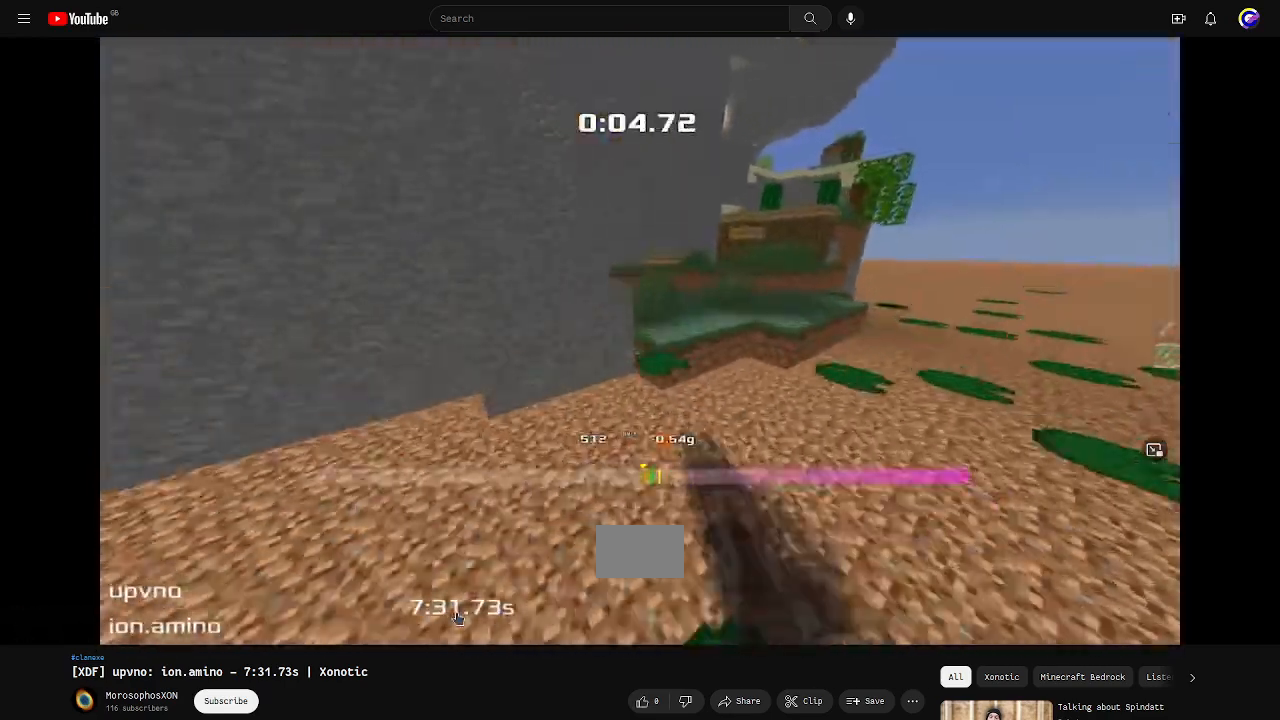
{"keys": ["up"]}
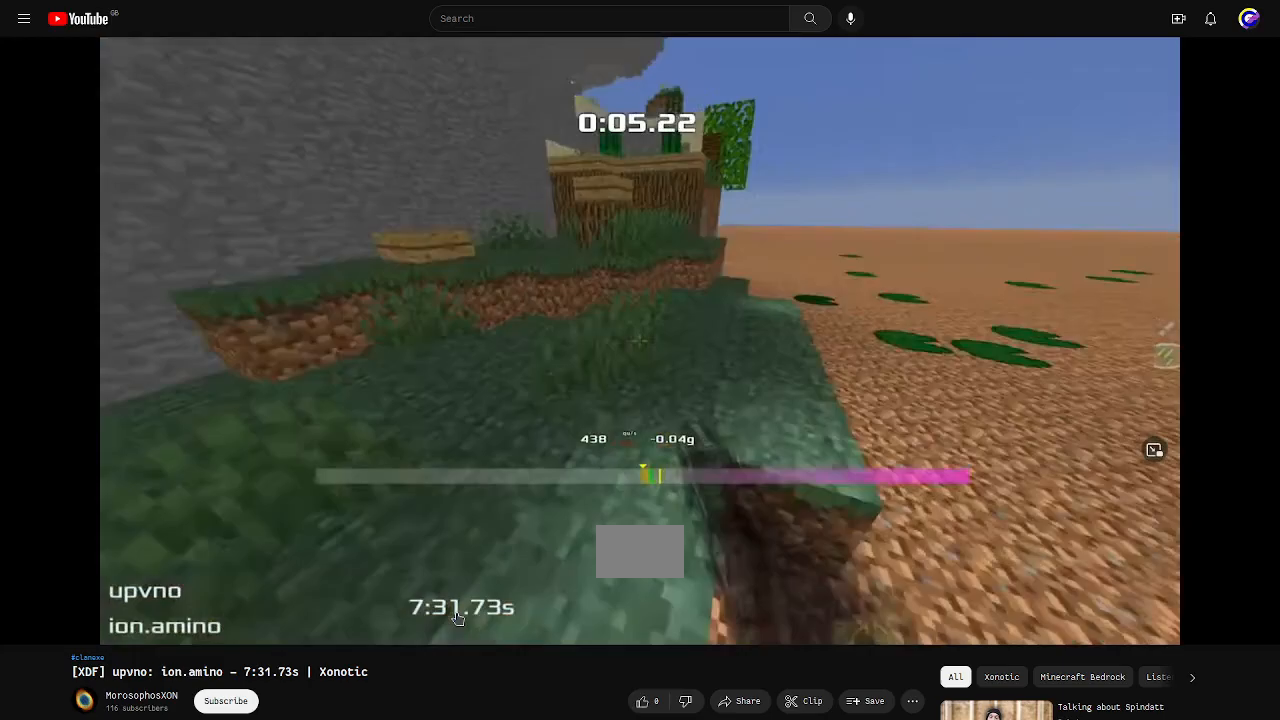
{"keys": ["right", "up"], "events": [[467, "right", "down"]]}
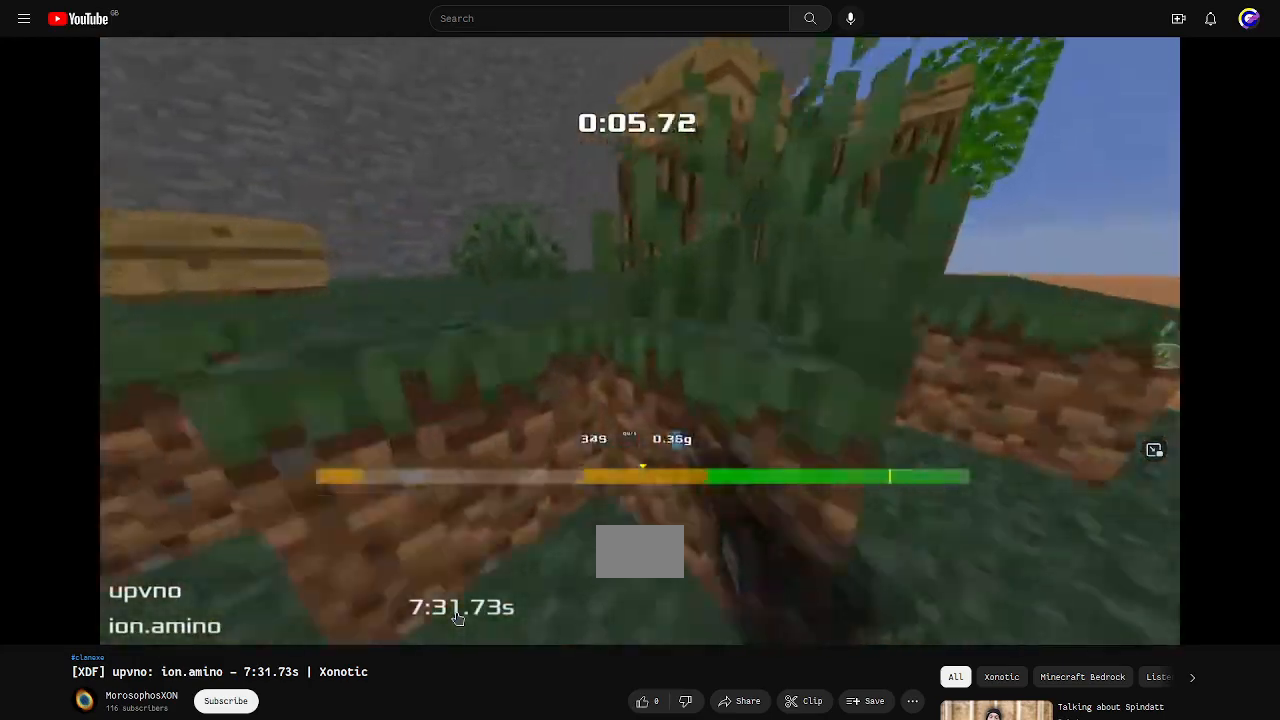
{"keys": ["up"], "events": [[467, "right", "up"]]}